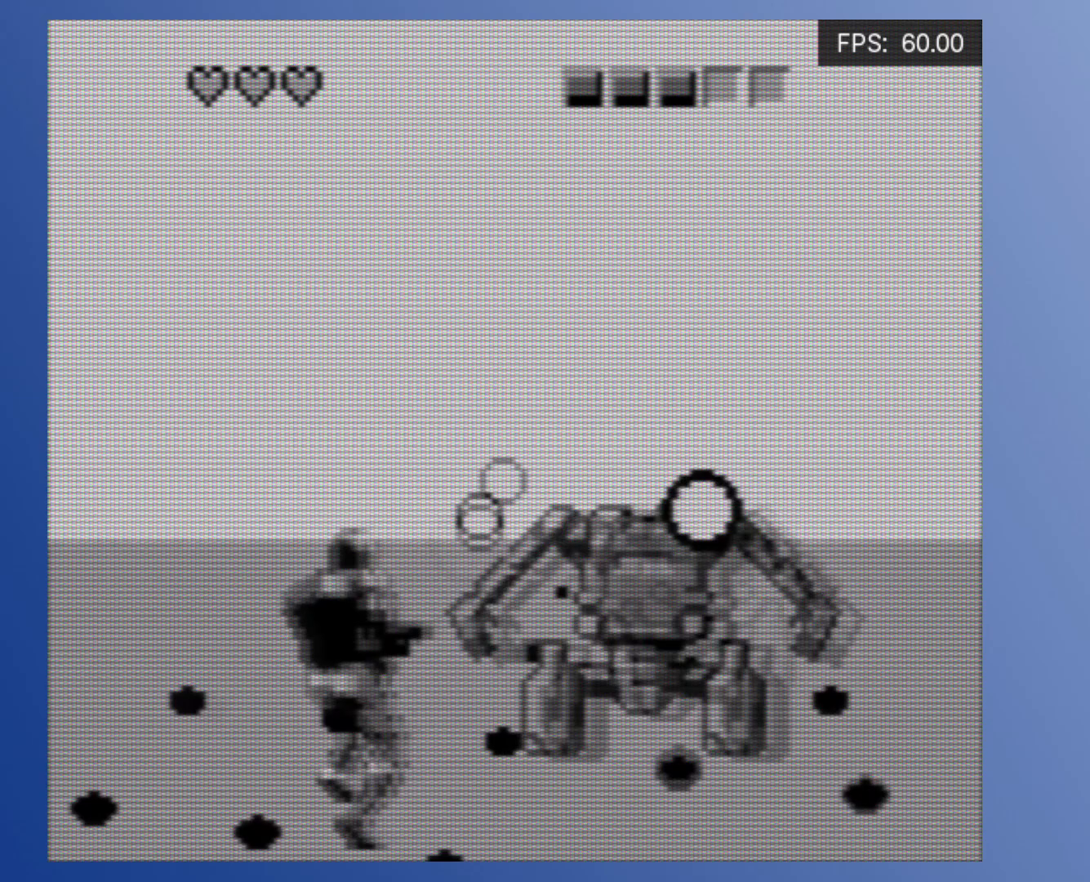
Gameplay with a controller (Xbox layout); each line is a JSON object with the inputs held at the frame after it. "events" lists button and stick changes between this image and that frame as [ms after this image, input, new state], when the widget could be followed in between. Not read: L3 R3 left_stick right_stick.
{"buttons": ["DPAD_DOWN", "DPAD_LEFT"], "events": [[17, "A", "down"], [100, "A", "up"], [200, "A", "down"], [200, "DPAD_LEFT", "down"], [233, "DPAD_UP", "down"], [283, "A", "up"], [383, "A", "down"], [417, "DPAD_UP", "up"], [450, "A", "up"], [500, "DPAD_DOWN", "down"]]}
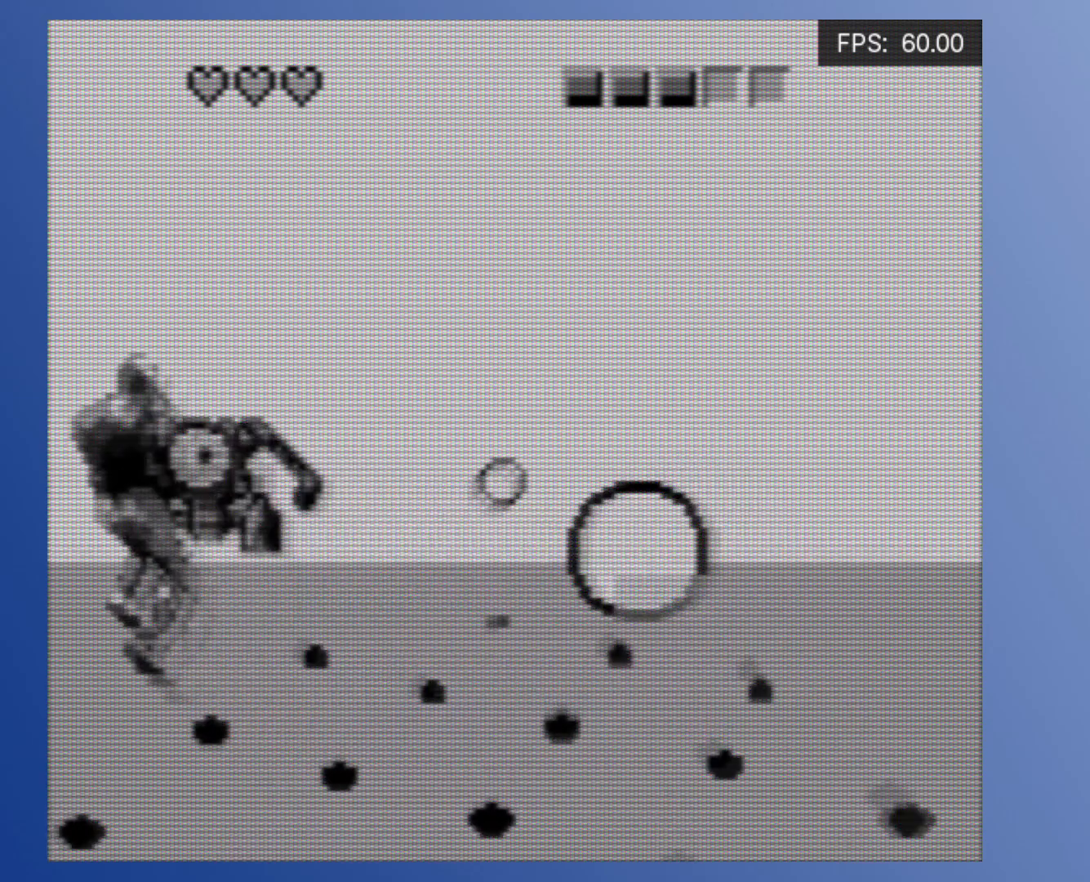
{"buttons": ["DPAD_UP", "DPAD_RIGHT"]}
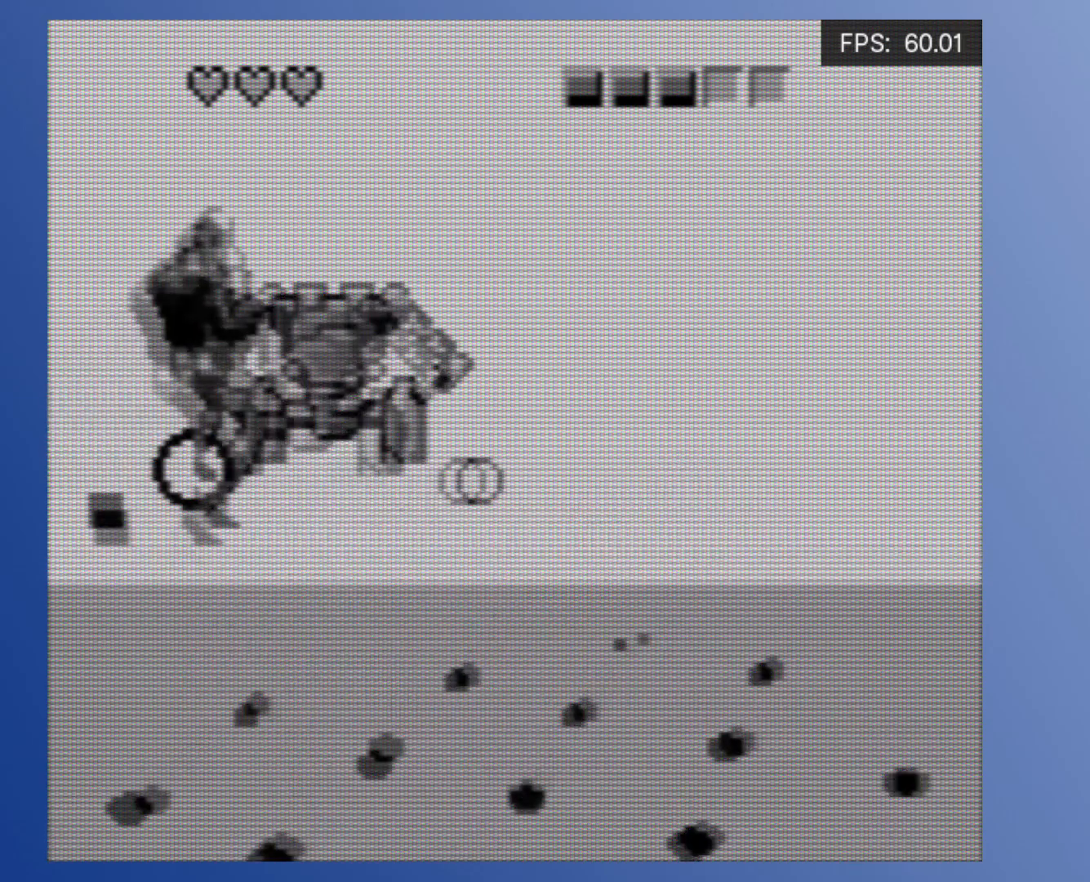
{"buttons": ["DPAD_DOWN", "DPAD_RIGHT"], "events": [[50, "A", "down"], [150, "A", "up"], [217, "A", "down"], [333, "A", "up"], [400, "A", "down"], [450, "DPAD_UP", "up"], [467, "DPAD_DOWN", "down"], [500, "A", "up"]]}
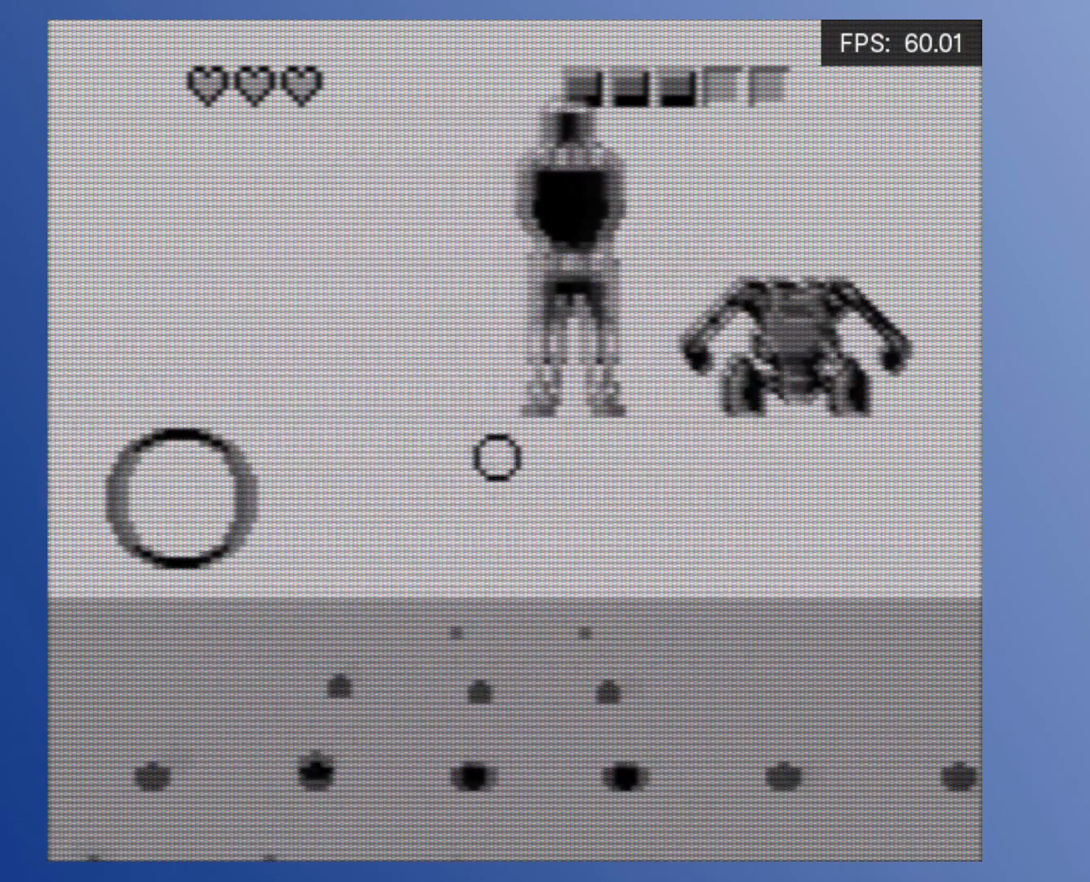
{"buttons": ["A"], "events": [[50, "DPAD_RIGHT", "up"], [233, "DPAD_DOWN", "up"], [283, "DPAD_LEFT", "down"], [333, "A", "down"], [417, "A", "up"], [450, "DPAD_LEFT", "up"], [500, "A", "down"]]}
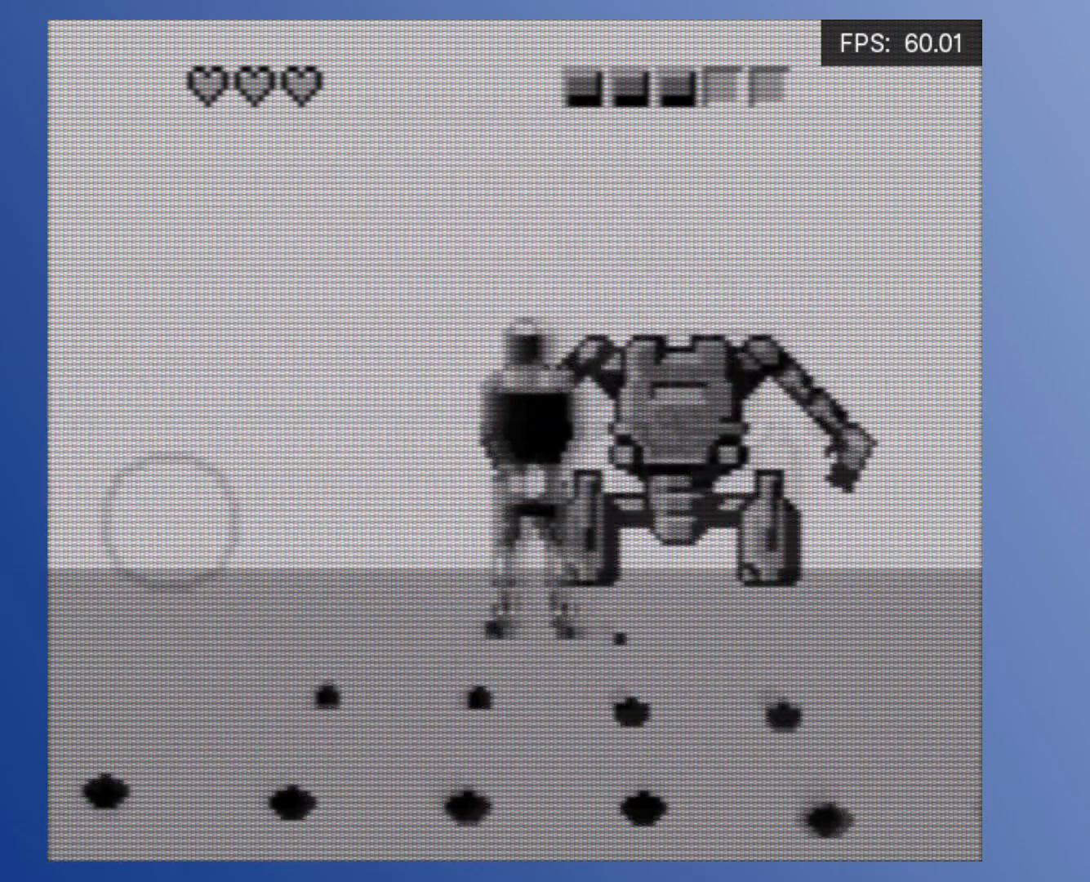
{"buttons": ["DPAD_RIGHT"], "events": [[17, "DPAD_LEFT", "down"], [83, "A", "up"], [83, "DPAD_DOWN", "down"], [167, "A", "down"], [200, "DPAD_LEFT", "up"], [217, "DPAD_RIGHT", "down"], [267, "A", "up"], [300, "DPAD_RIGHT", "up"], [333, "DPAD_LEFT", "down"], [350, "A", "down"], [433, "A", "up"], [433, "DPAD_LEFT", "up"], [450, "DPAD_RIGHT", "down"], [467, "DPAD_DOWN", "up"]]}
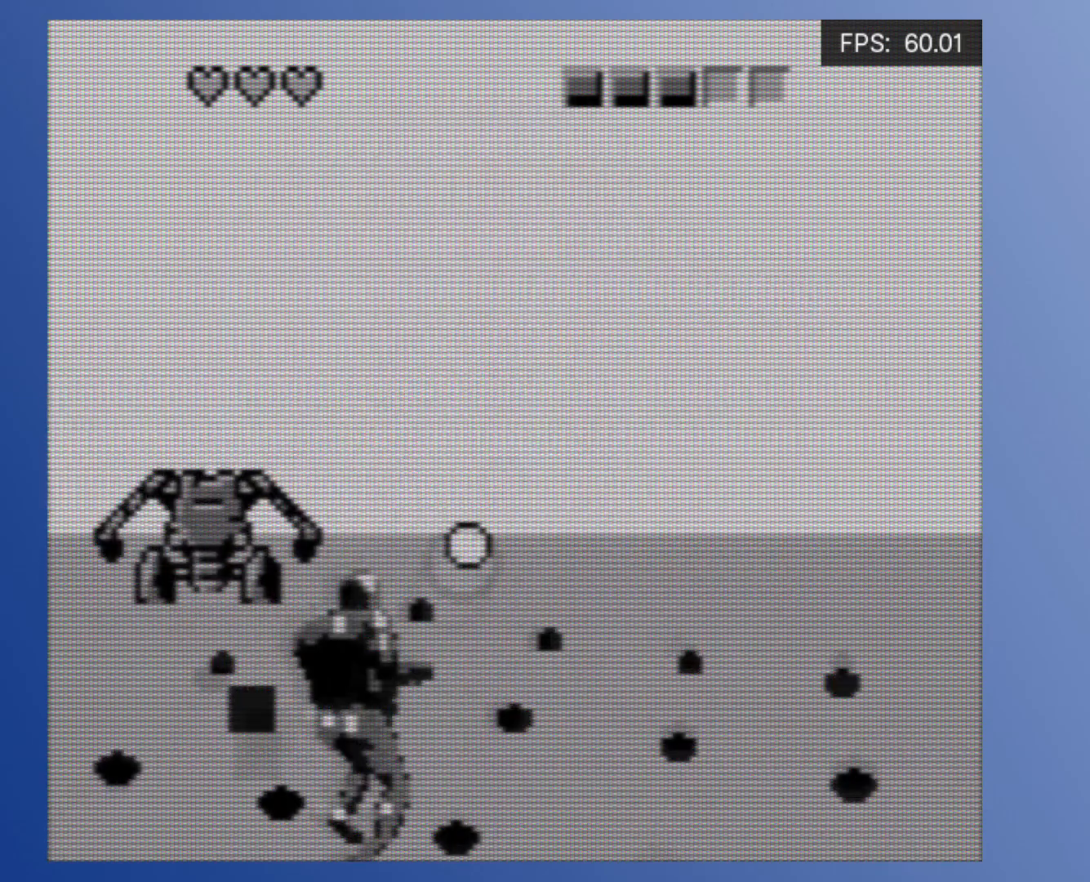
{"buttons": ["A"], "events": [[67, "DPAD_UP", "down"], [233, "DPAD_RIGHT", "up"], [233, "DPAD_UP", "up"], [267, "A", "down"], [350, "A", "up"], [433, "A", "down"]]}
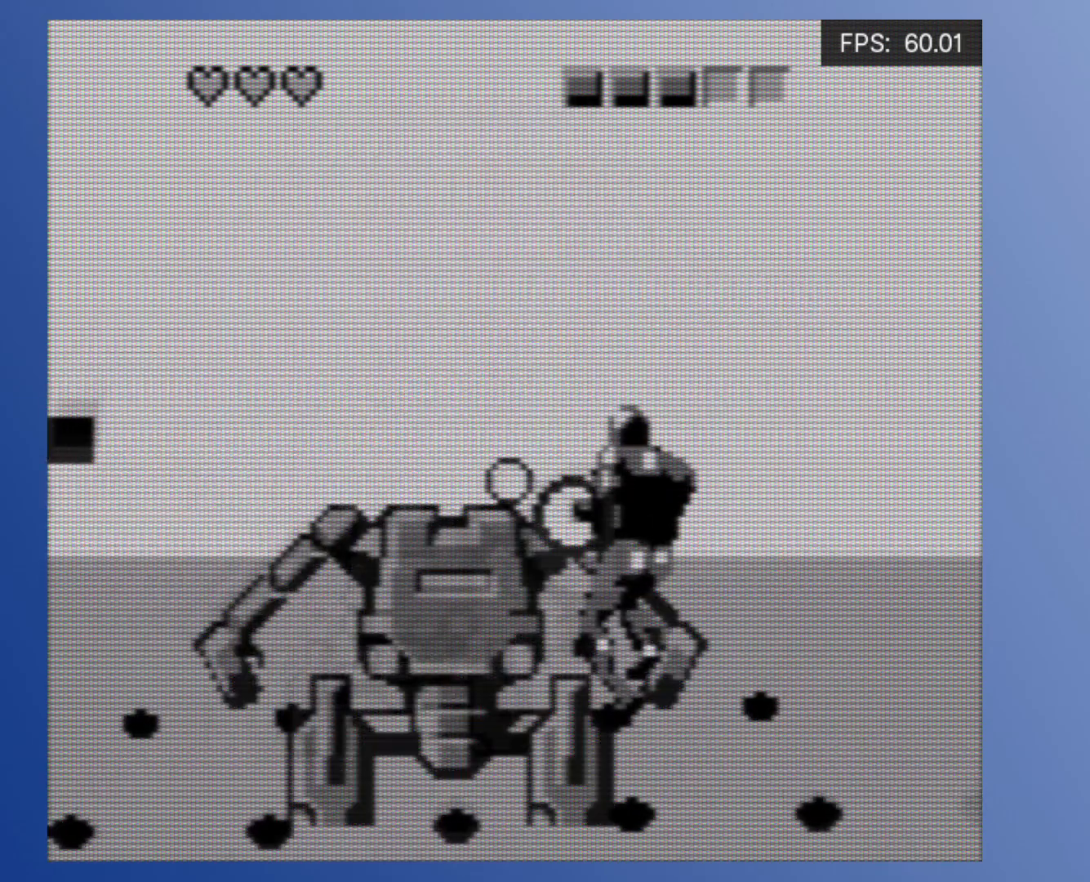
{"buttons": ["A", "DPAD_LEFT"]}
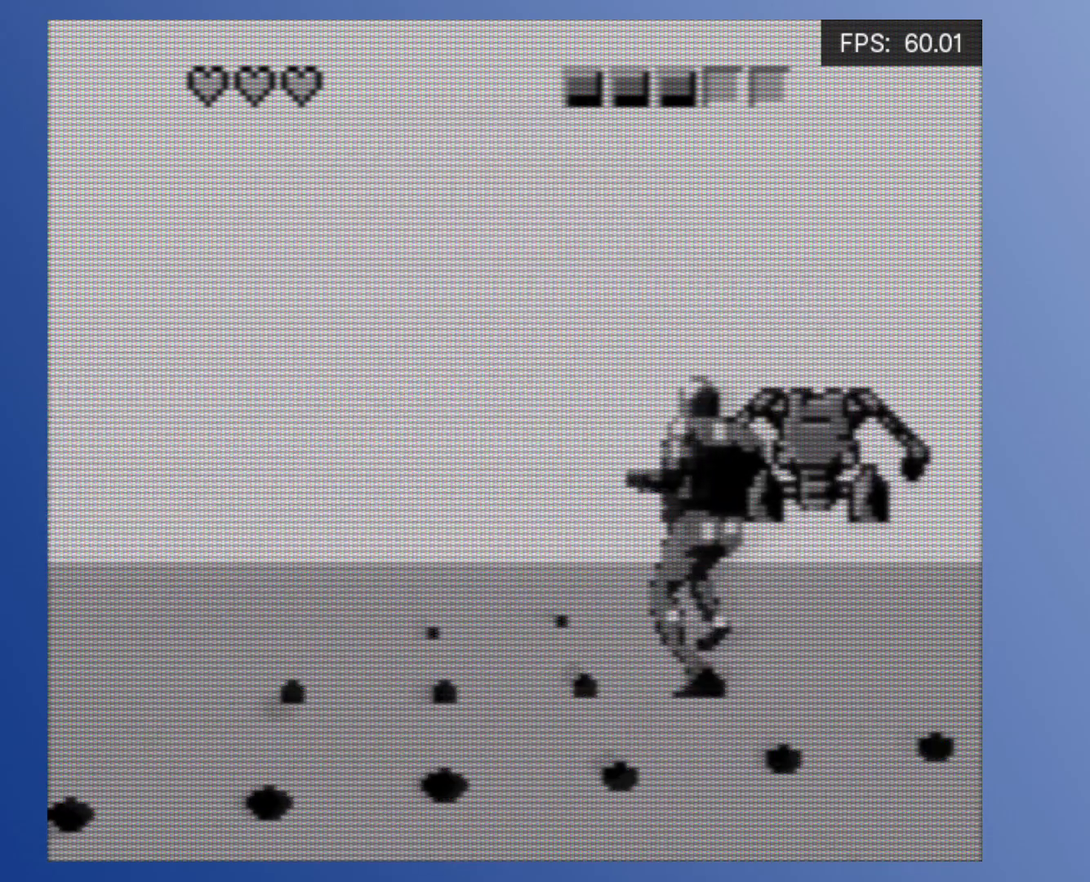
{"buttons": ["A", "DPAD_DOWN", "DPAD_LEFT"], "events": [[50, "A", "up"], [133, "A", "down"], [233, "A", "up"], [317, "A", "down"], [350, "DPAD_LEFT", "up"], [400, "A", "up"], [450, "DPAD_DOWN", "down"], [450, "DPAD_LEFT", "down"], [483, "A", "down"]]}
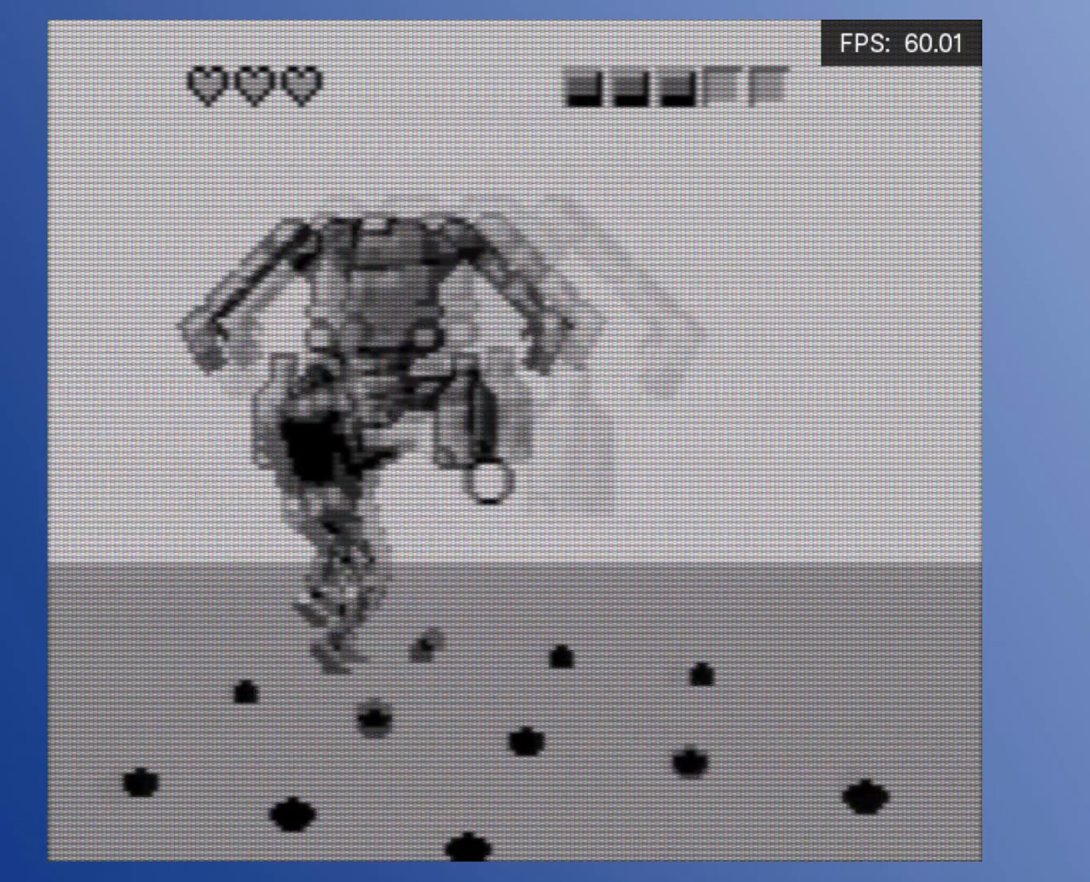
{"buttons": ["A", "DPAD_UP", "DPAD_RIGHT"], "events": [[83, "A", "up"], [133, "DPAD_LEFT", "up"], [167, "A", "down"], [167, "DPAD_RIGHT", "down"], [233, "DPAD_DOWN", "up"], [267, "A", "up"], [350, "DPAD_UP", "down"], [467, "A", "down"]]}
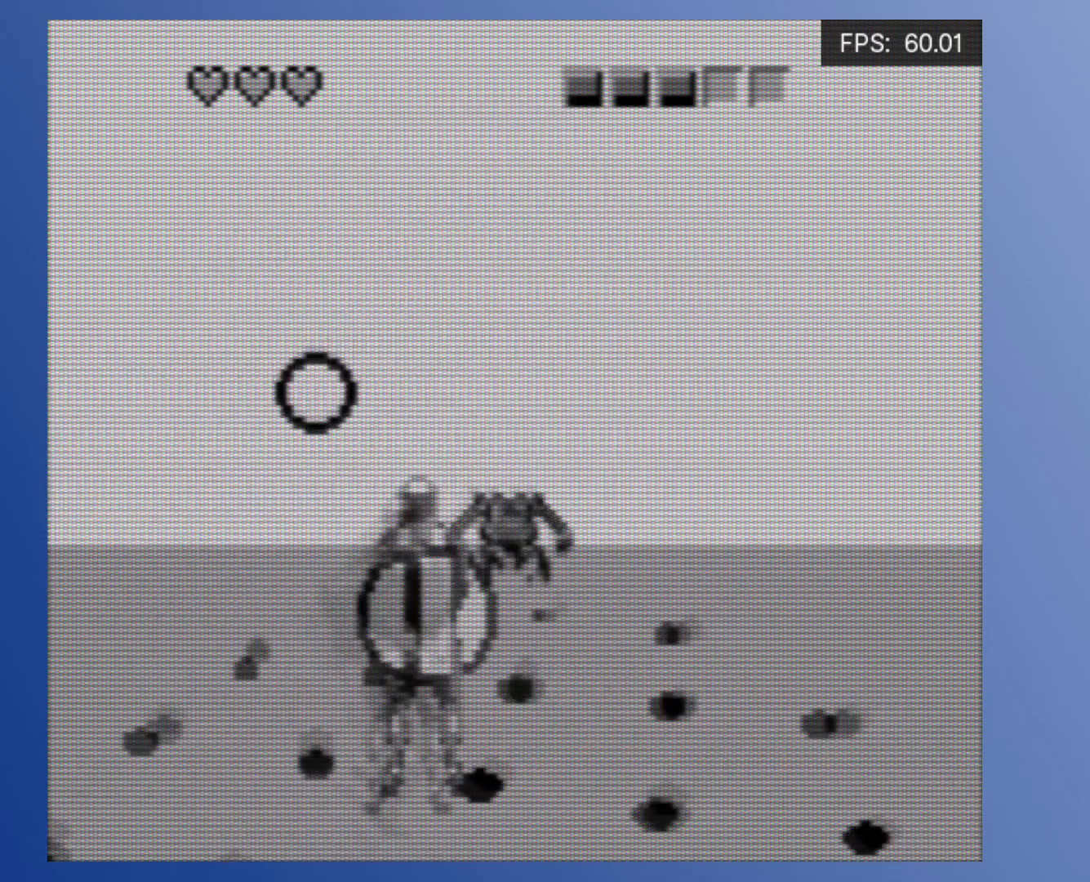
{"buttons": ["DPAD_UP"]}
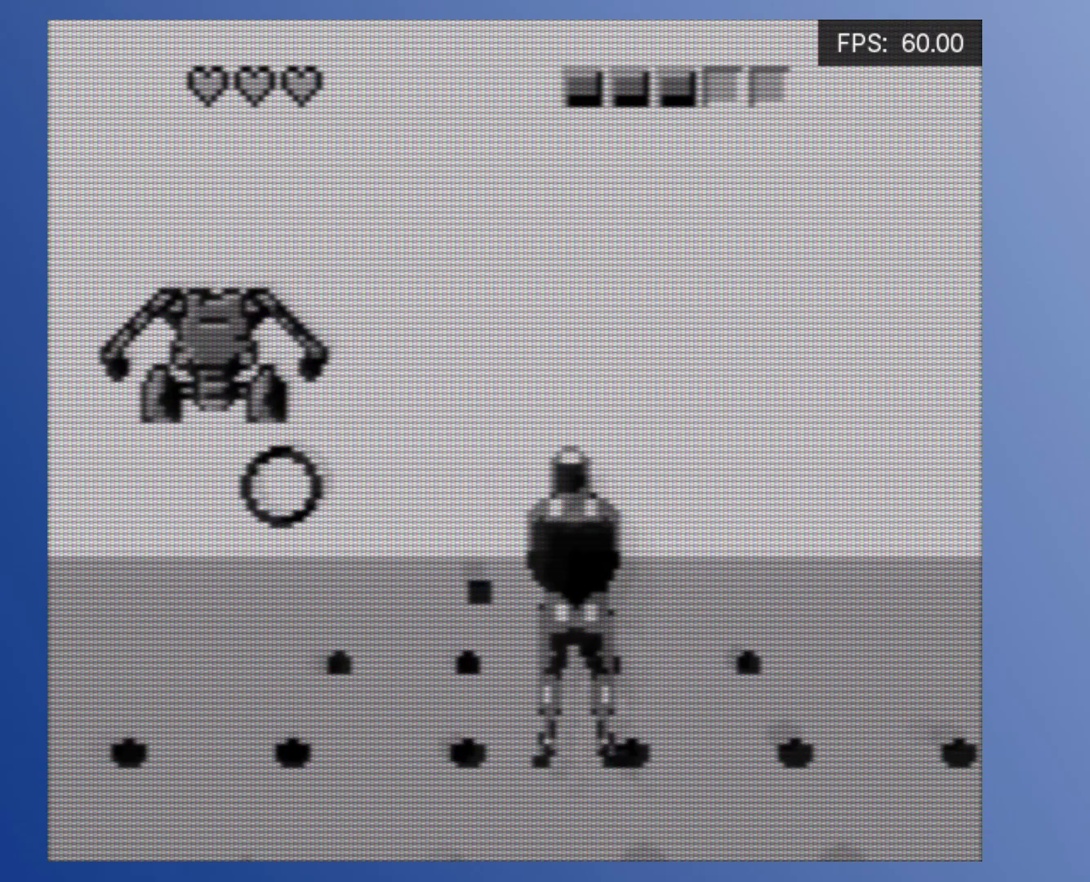
{"buttons": [], "events": [[17, "A", "down"], [17, "DPAD_RIGHT", "down"], [17, "DPAD_UP", "up"], [100, "A", "up"], [133, "DPAD_DOWN", "down"], [133, "DPAD_RIGHT", "up"], [150, "DPAD_DOWN", "up"], [200, "A", "down"], [300, "A", "up"], [383, "A", "down"], [483, "A", "up"]]}
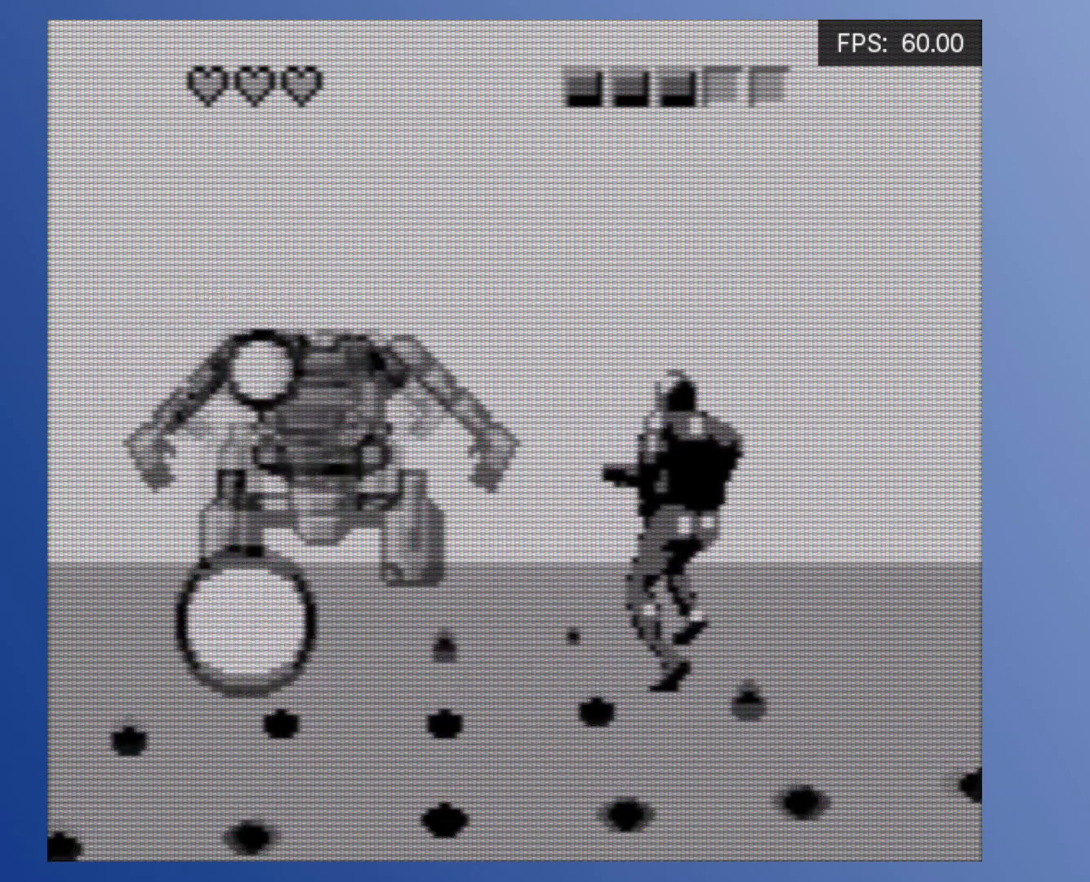
{"buttons": ["DPAD_UP", "DPAD_LEFT"]}
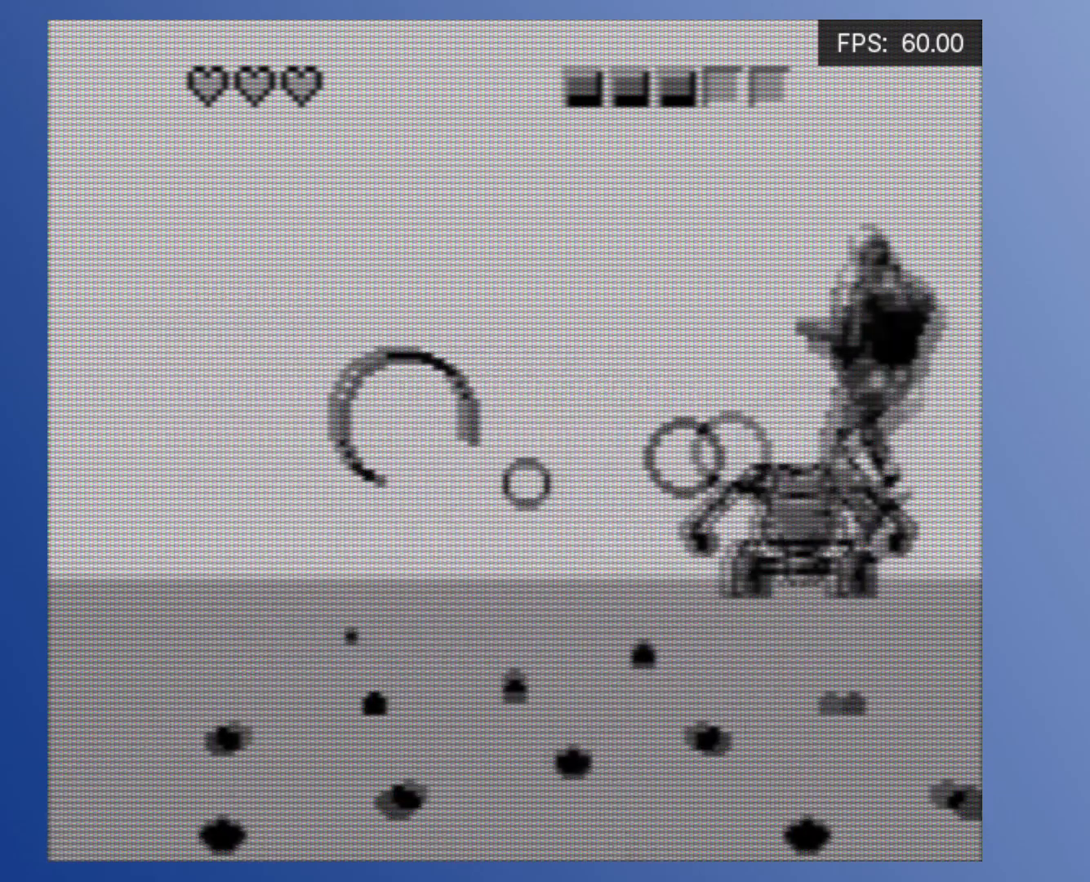
{"buttons": ["DPAD_UP", "DPAD_LEFT"], "events": [[83, "A", "down"], [200, "A", "up"], [300, "A", "down"], [400, "A", "up"]]}
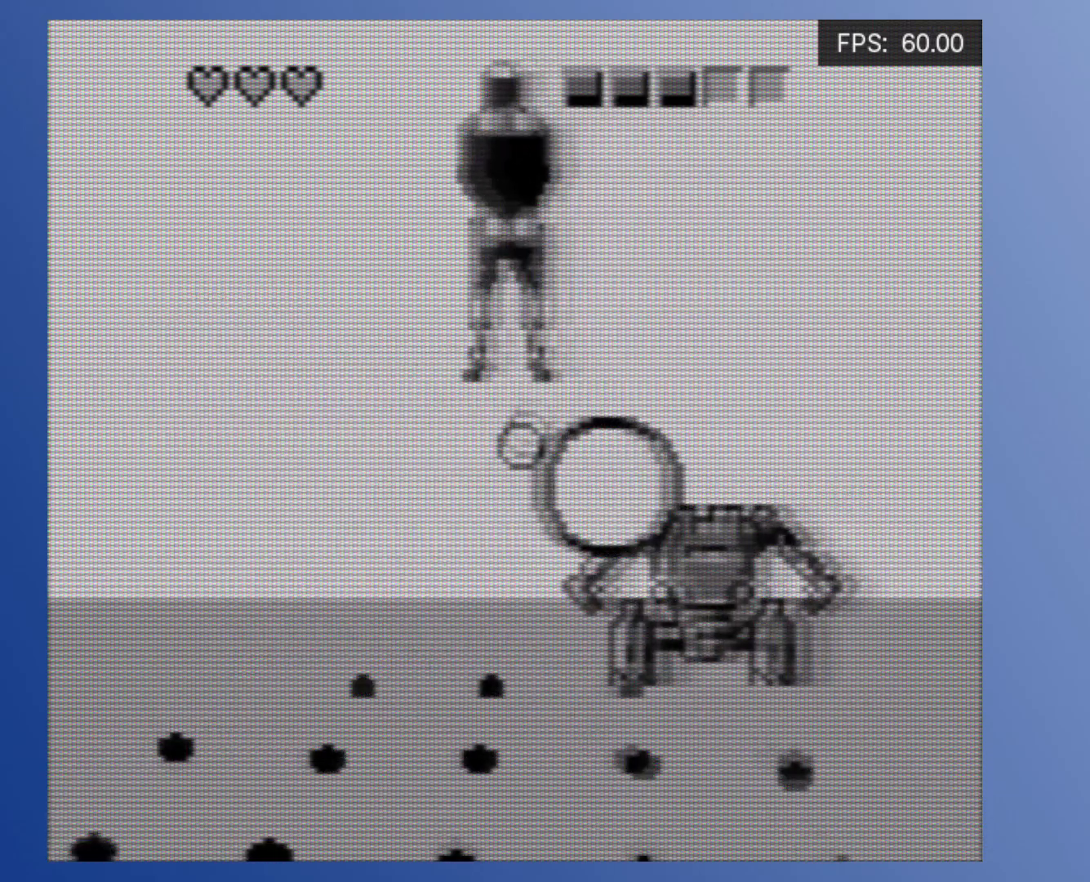
{"buttons": ["DPAD_RIGHT"], "events": [[17, "DPAD_UP", "up"], [117, "DPAD_DOWN", "down"], [167, "A", "down"], [250, "A", "up"], [267, "DPAD_LEFT", "up"], [300, "DPAD_RIGHT", "down"], [350, "A", "down"], [417, "A", "up"], [417, "DPAD_DOWN", "up"]]}
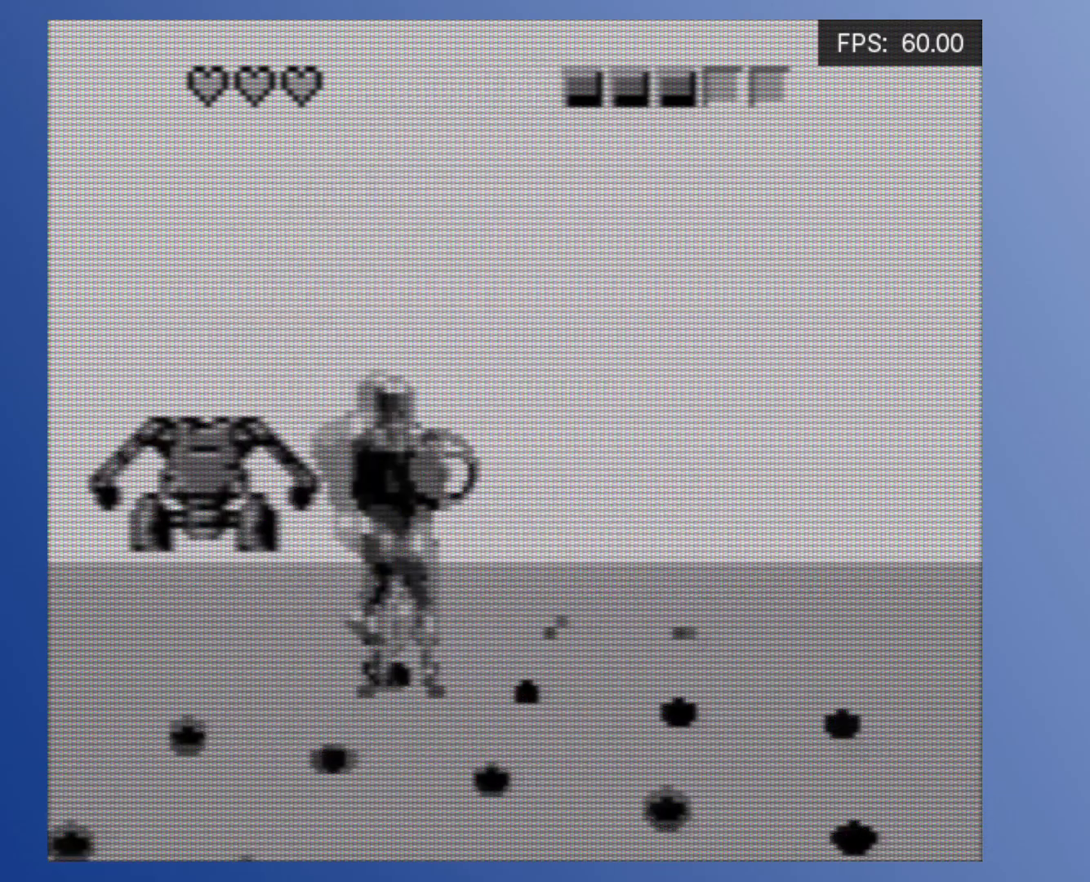
{"buttons": ["A", "DPAD_RIGHT"], "events": [[117, "DPAD_RIGHT", "up"], [283, "A", "down"], [383, "A", "up"], [400, "DPAD_RIGHT", "down"], [467, "A", "down"]]}
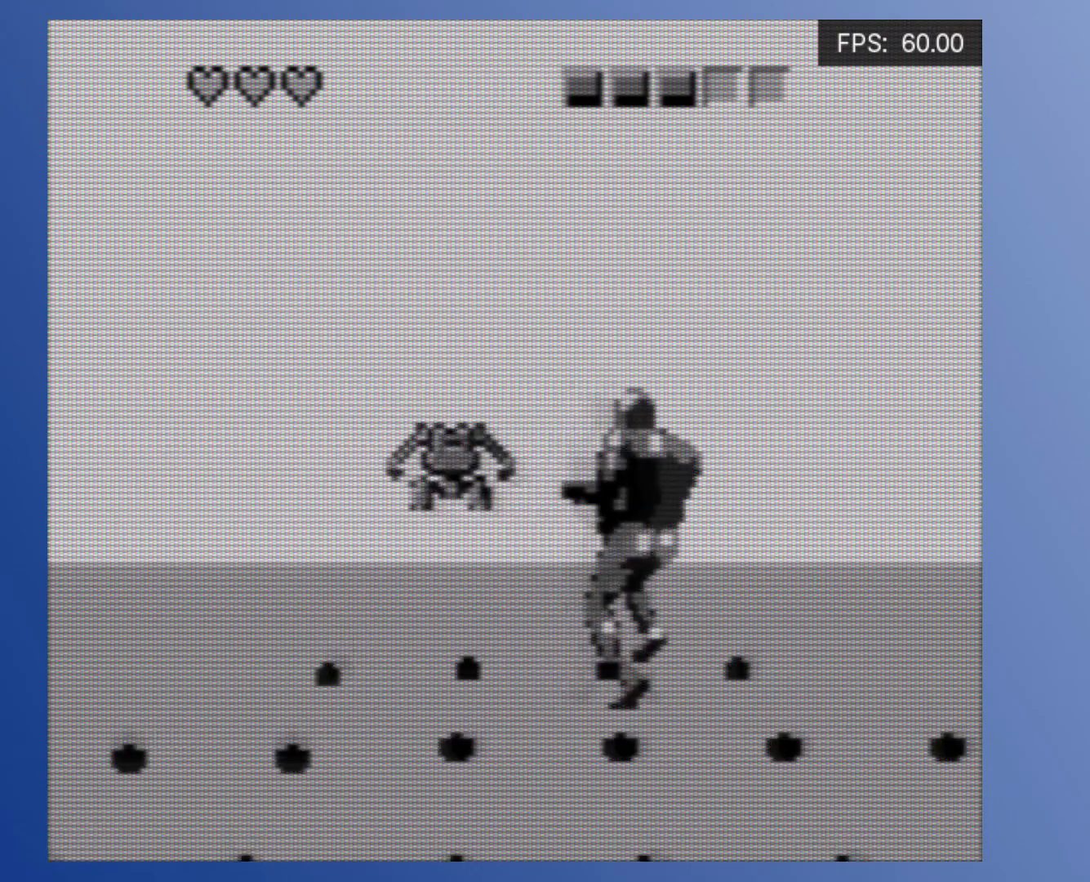
{"buttons": ["DPAD_LEFT"], "events": [[50, "A", "up"], [50, "DPAD_RIGHT", "up"], [100, "DPAD_LEFT", "down"], [150, "A", "down"], [250, "A", "up"], [350, "A", "down"], [450, "A", "up"]]}
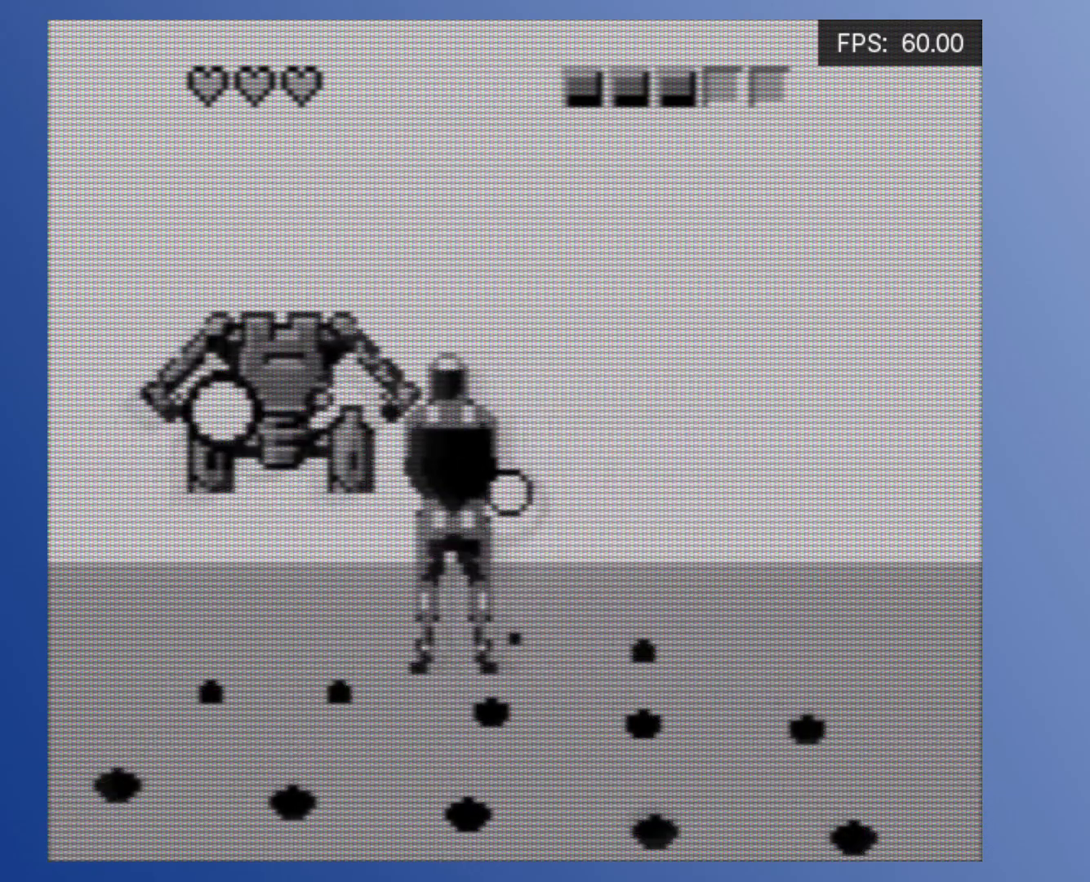
{"buttons": ["DPAD_UP", "DPAD_RIGHT"]}
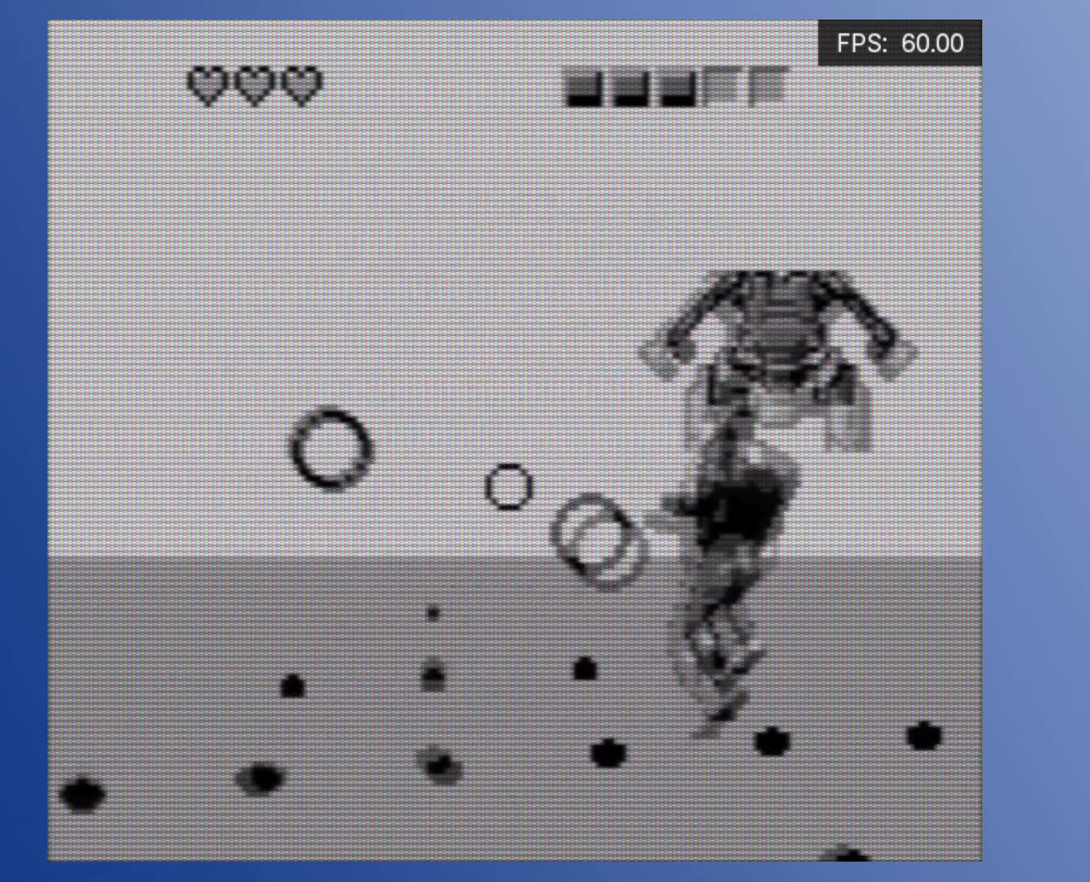
{"buttons": ["A", "DPAD_UP", "DPAD_LEFT"], "events": [[50, "DPAD_RIGHT", "up"], [83, "A", "down"], [83, "DPAD_LEFT", "down"], [183, "A", "up"], [283, "A", "down"], [383, "A", "up"], [450, "A", "down"]]}
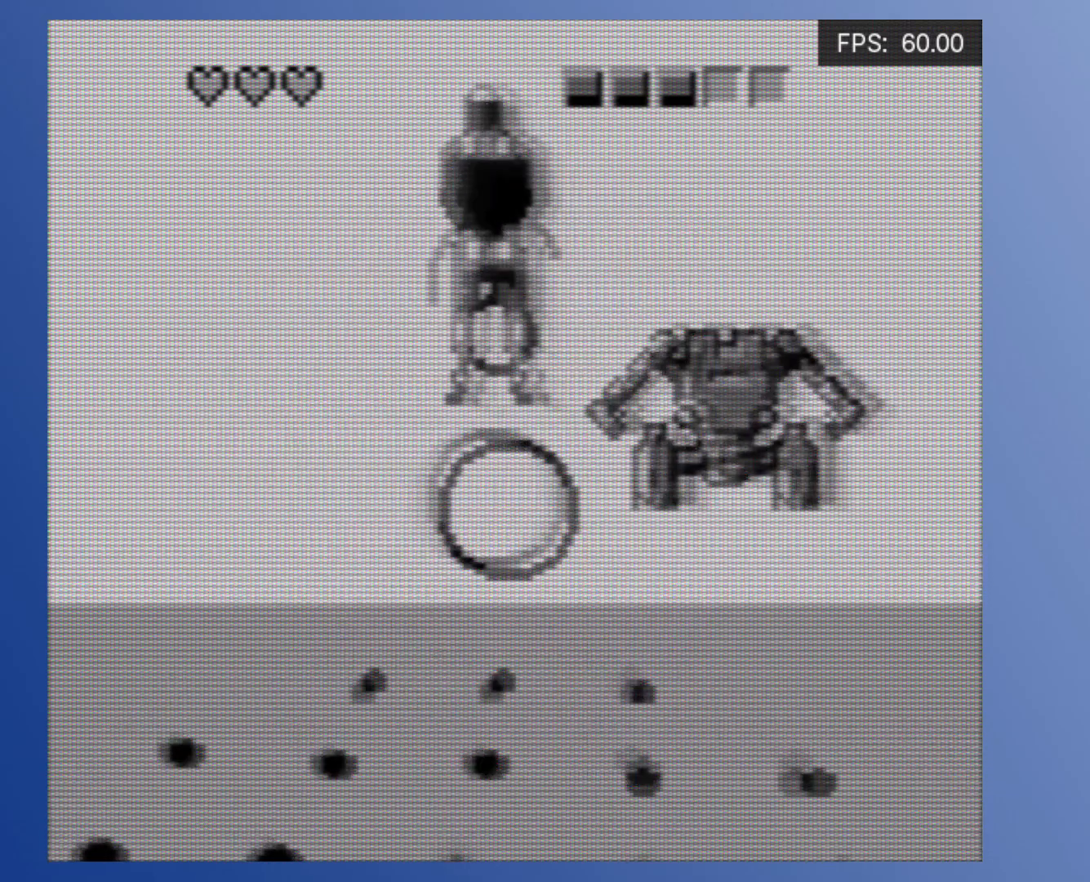
{"buttons": ["DPAD_DOWN", "DPAD_LEFT"], "events": [[67, "A", "up"], [133, "DPAD_UP", "up"], [150, "A", "down"], [217, "DPAD_DOWN", "down"], [250, "A", "up"], [350, "A", "down"], [450, "A", "up"]]}
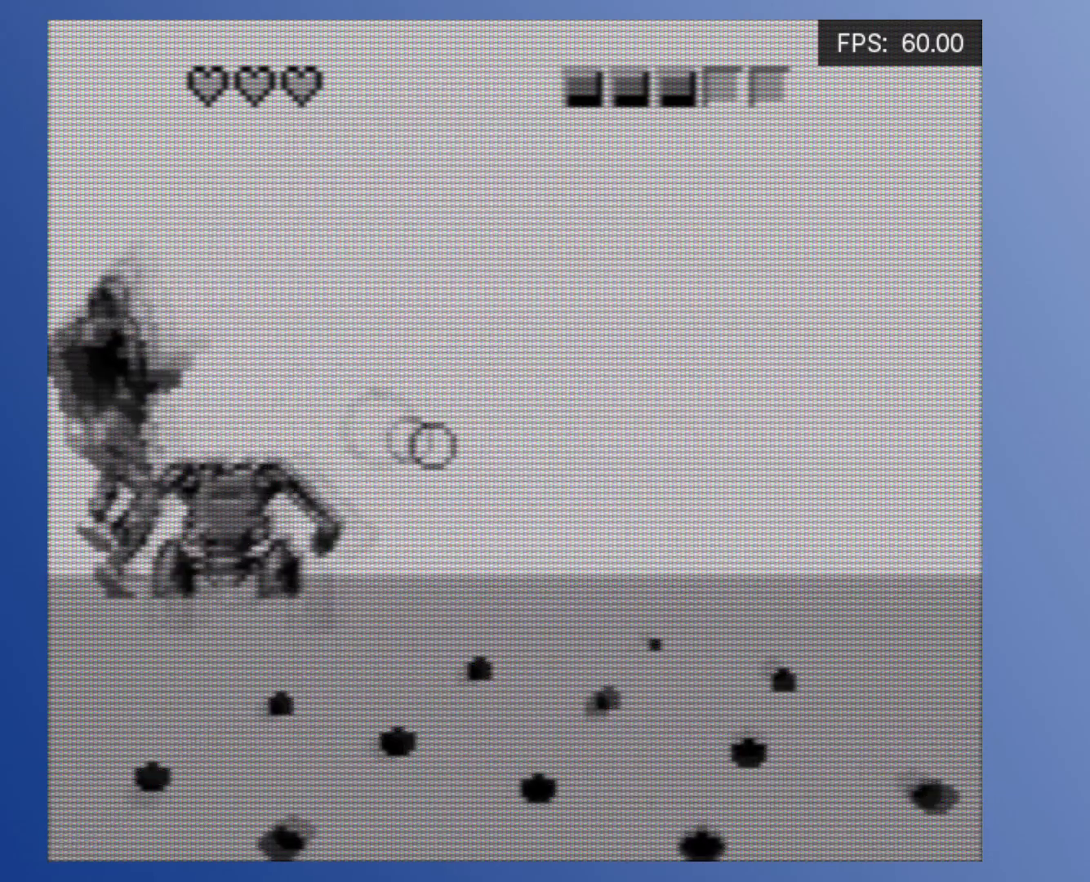
{"buttons": ["A", "DPAD_RIGHT"], "events": [[33, "A", "down"], [67, "DPAD_LEFT", "up"], [67, "DPAD_RIGHT", "down"], [100, "DPAD_DOWN", "up"], [133, "A", "up"], [233, "A", "down"], [300, "A", "up"], [417, "A", "down"]]}
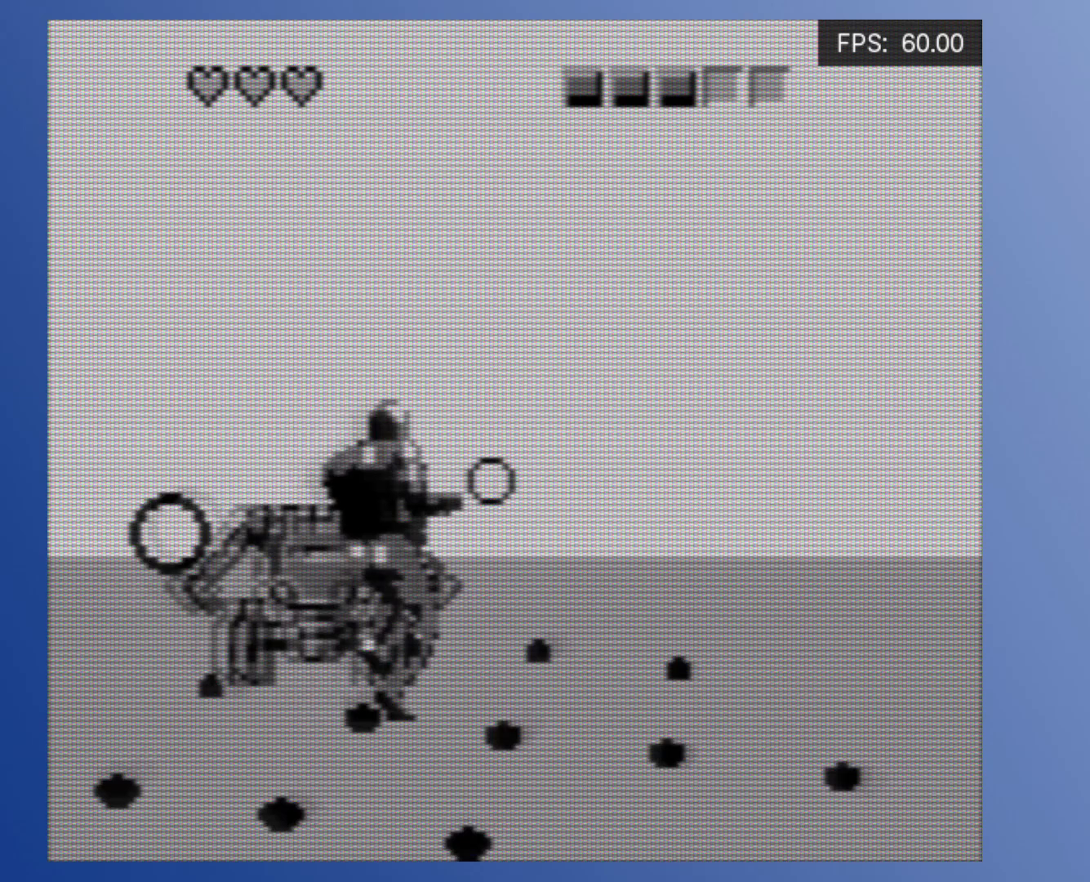
{"buttons": ["A", "DPAD_UP", "DPAD_LEFT"], "events": [[17, "A", "up"], [100, "A", "down"], [217, "A", "up"], [233, "DPAD_UP", "down"], [283, "A", "down"], [400, "A", "up"], [450, "DPAD_RIGHT", "up"], [467, "A", "down"], [467, "DPAD_LEFT", "down"]]}
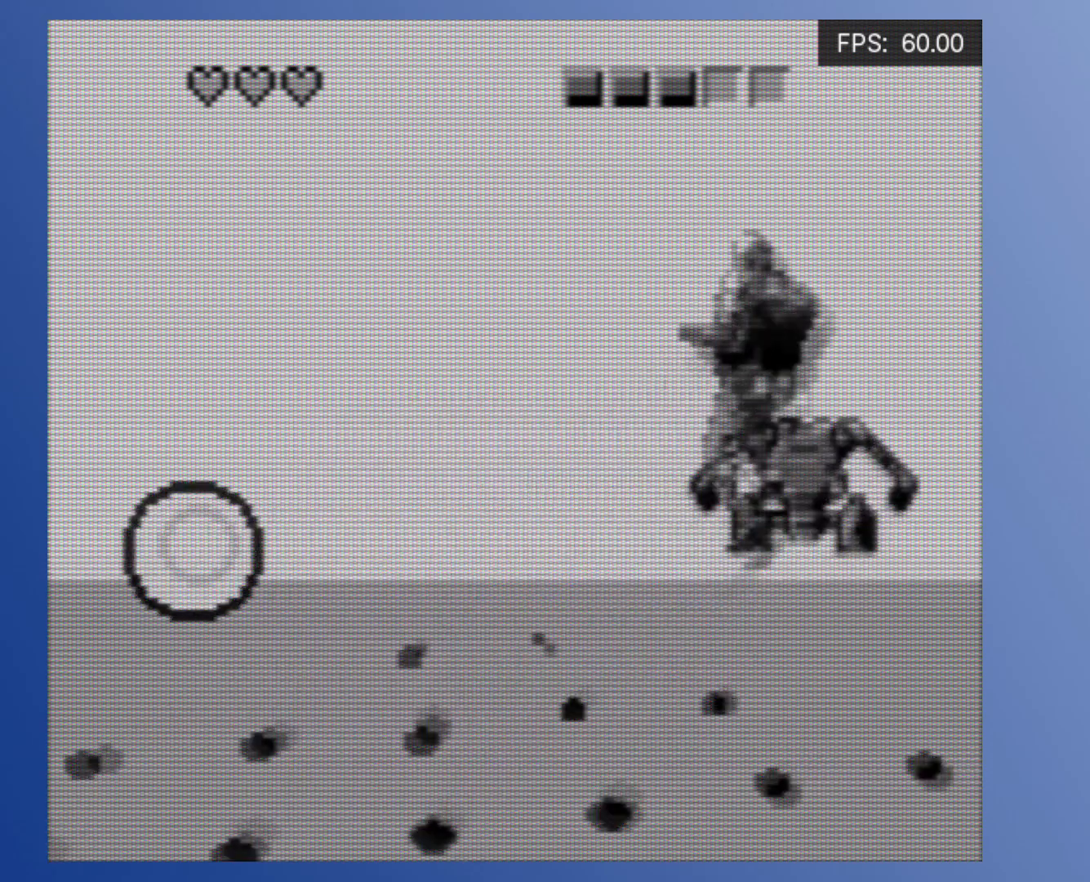
{"buttons": ["DPAD_UP", "DPAD_LEFT"], "events": [[17, "DPAD_UP", "up"], [83, "A", "up"], [117, "DPAD_DOWN", "down"], [167, "A", "down"], [217, "DPAD_DOWN", "up"], [233, "DPAD_LEFT", "up"], [283, "A", "up"], [350, "A", "down"], [383, "DPAD_LEFT", "down"], [383, "DPAD_UP", "down"], [467, "A", "up"]]}
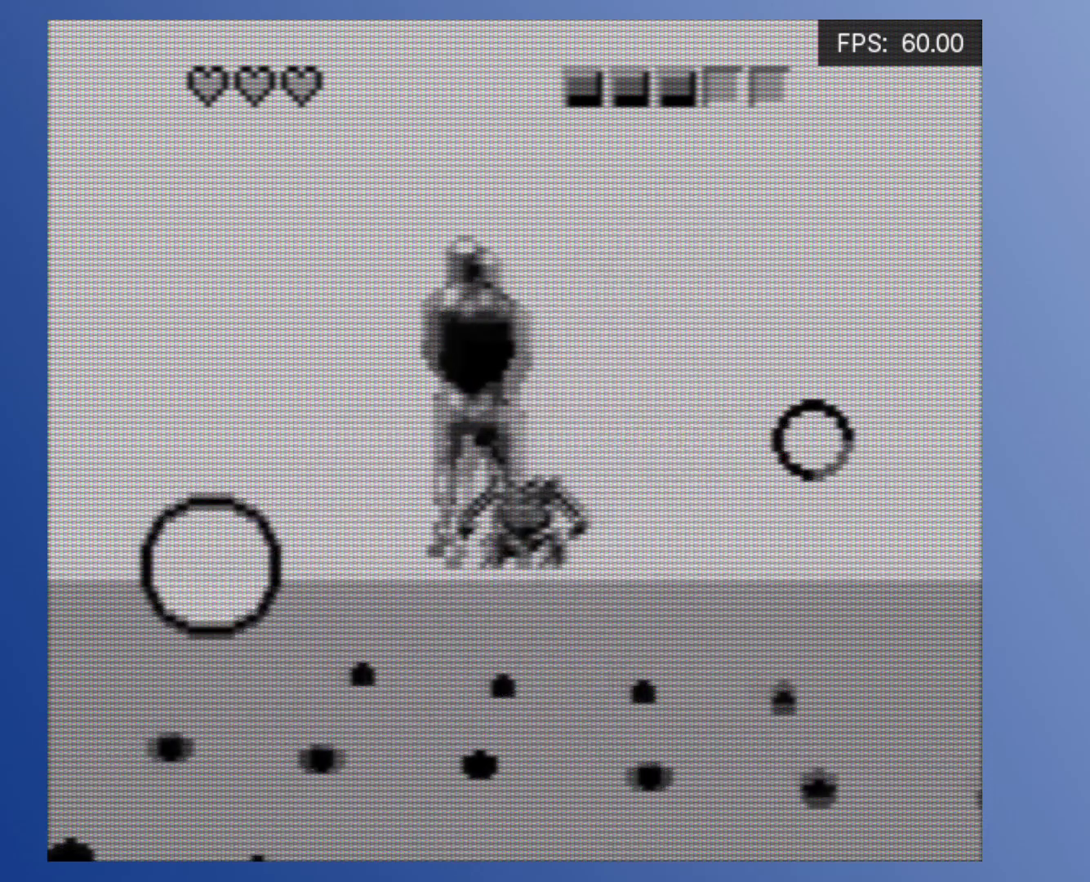
{"buttons": ["DPAD_DOWN", "DPAD_RIGHT"]}
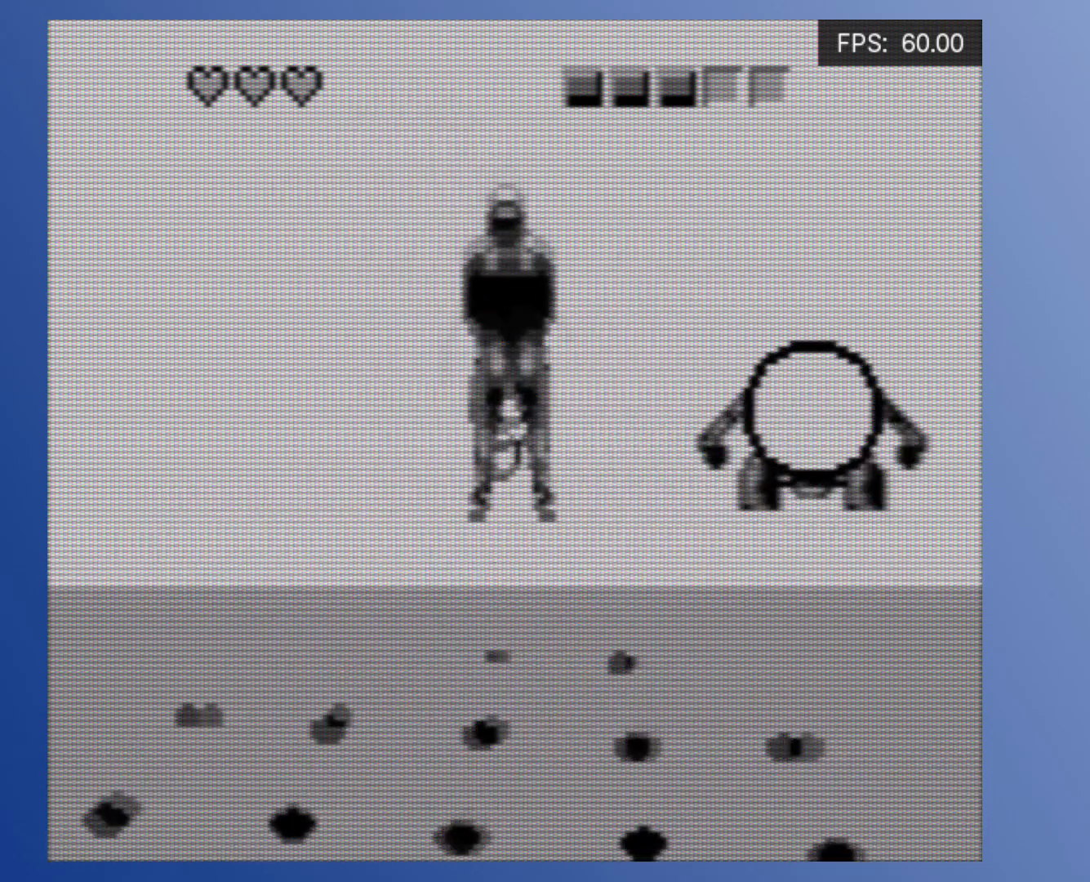
{"buttons": [], "events": [[100, "A", "down"], [100, "DPAD_LEFT", "down"], [100, "DPAD_RIGHT", "up"], [217, "A", "up"], [250, "DPAD_DOWN", "up"], [317, "DPAD_LEFT", "up"], [333, "A", "down"], [433, "A", "up"]]}
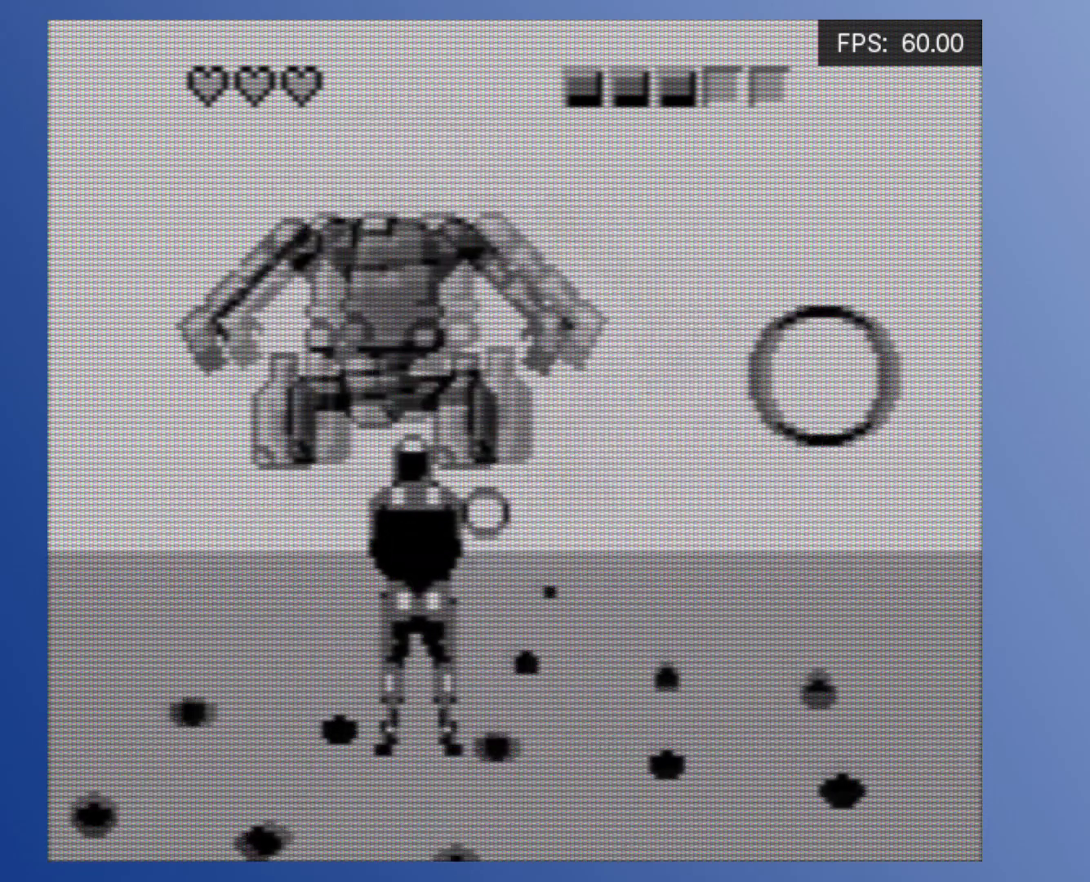
{"buttons": ["A"], "events": [[17, "A", "down"], [133, "A", "up"], [250, "A", "down"], [283, "A", "up"], [317, "DPAD_UP", "down"], [433, "DPAD_RIGHT", "down"], [433, "DPAD_UP", "up"], [450, "DPAD_RIGHT", "up"], [483, "A", "down"]]}
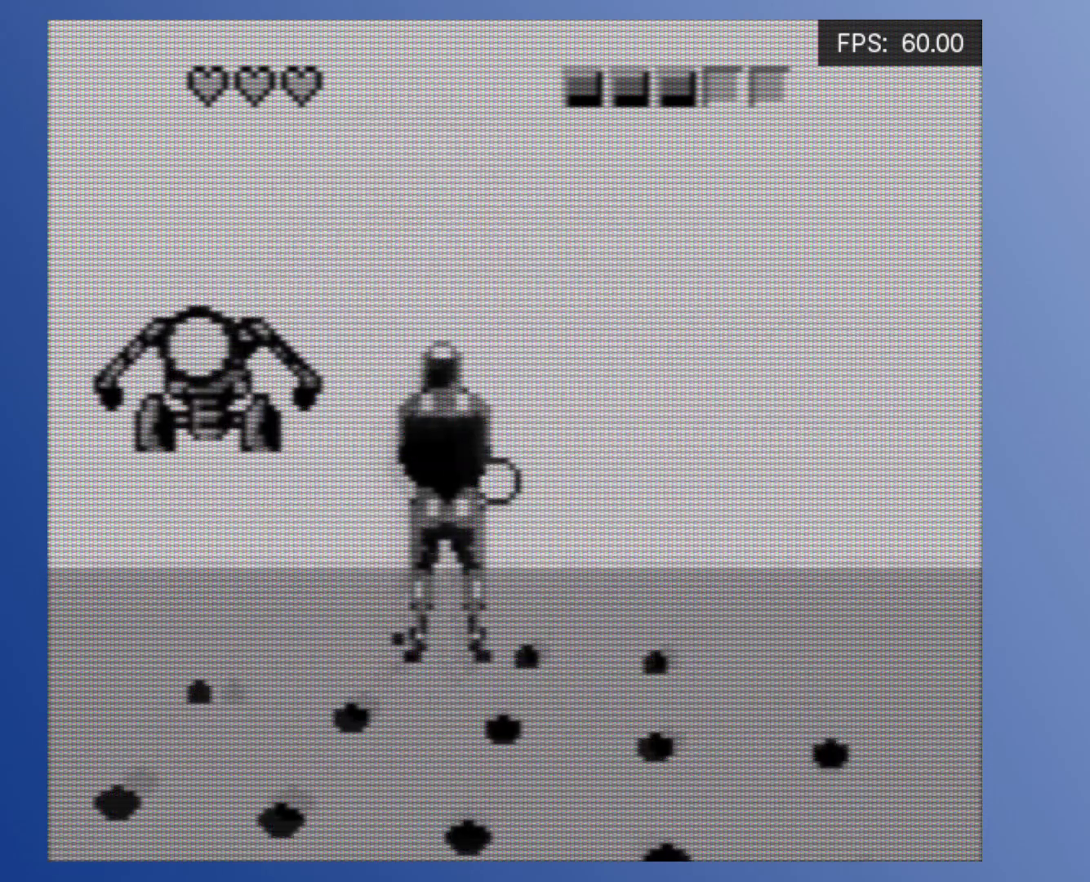
{"buttons": ["DPAD_RIGHT"], "events": [[83, "A", "up"], [100, "DPAD_RIGHT", "down"], [117, "DPAD_UP", "down"], [167, "A", "down"], [267, "A", "up"], [283, "DPAD_UP", "up"], [317, "DPAD_DOWN", "down"], [350, "A", "down"], [433, "A", "up"], [500, "DPAD_DOWN", "up"]]}
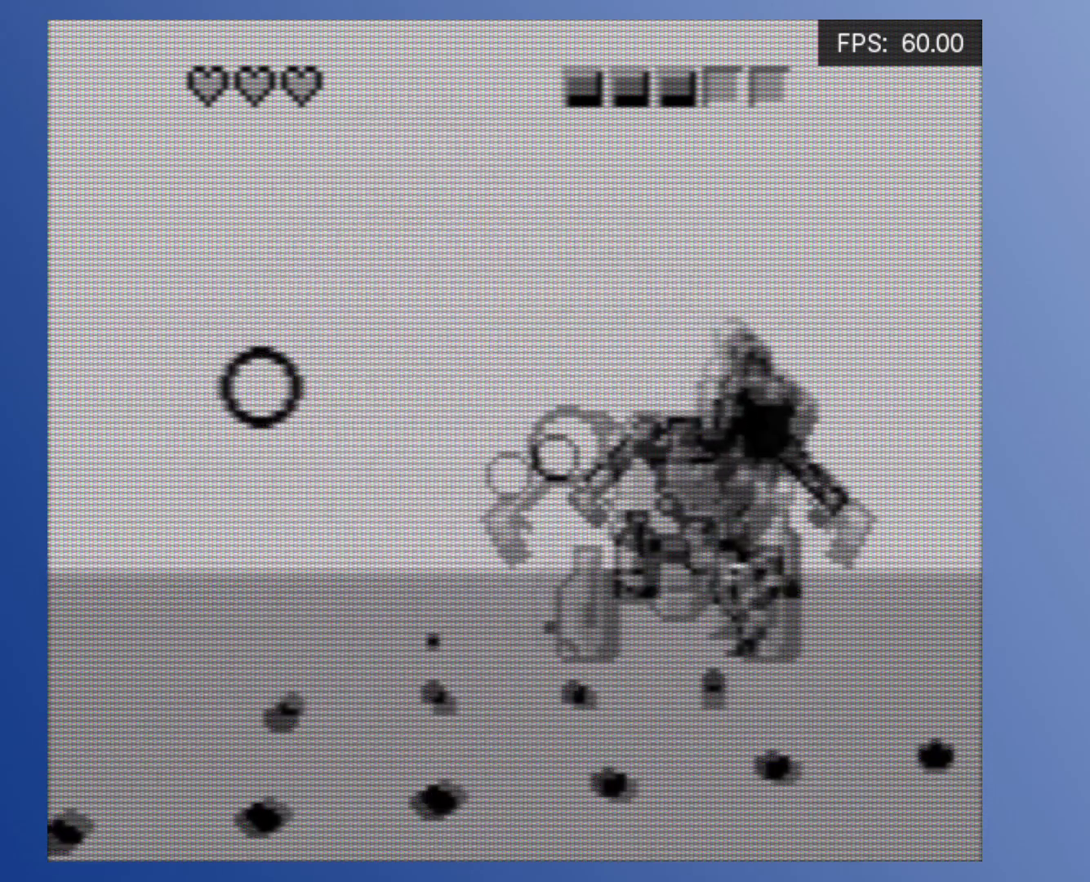
{"buttons": ["A", "DPAD_DOWN"]}
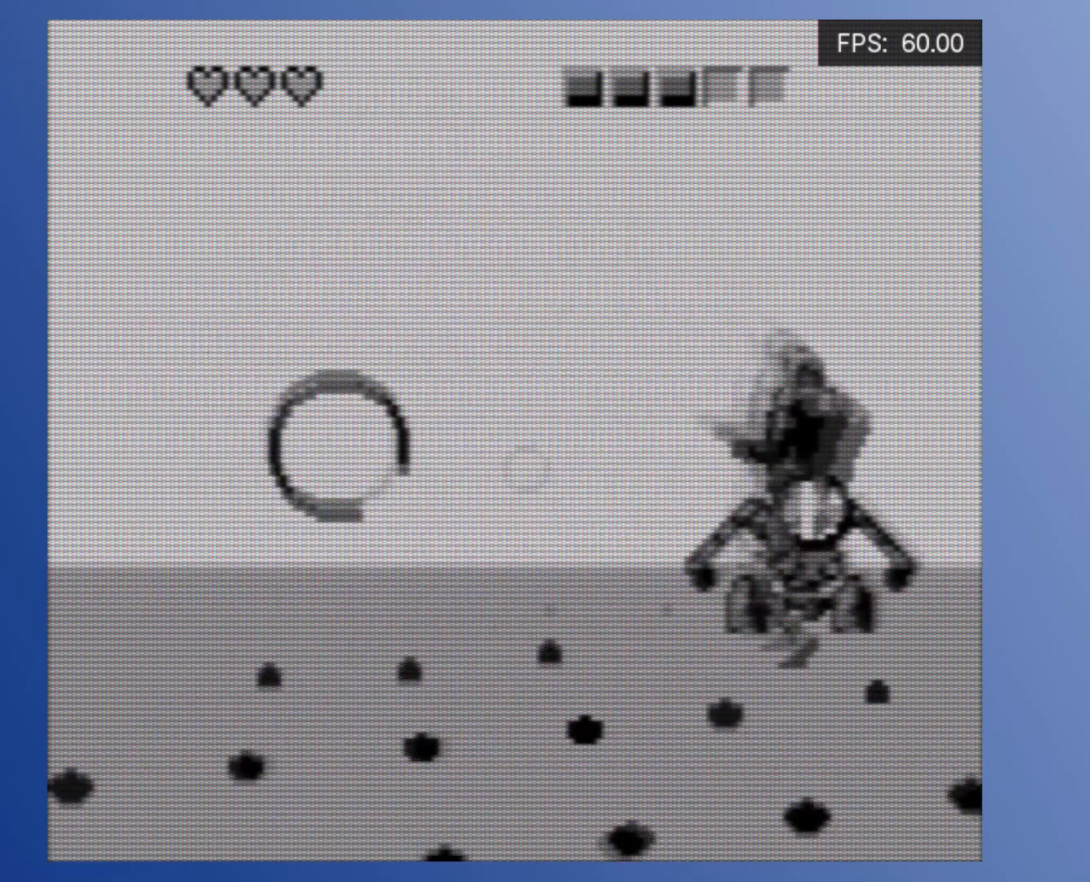
{"buttons": ["A", "DPAD_LEFT"], "events": [[17, "A", "up"], [33, "DPAD_LEFT", "down"], [83, "A", "down"], [183, "A", "up"], [217, "DPAD_LEFT", "up"], [250, "DPAD_RIGHT", "down"], [267, "A", "down"], [317, "DPAD_DOWN", "up"], [333, "DPAD_DOWN", "down"], [367, "A", "up"], [383, "DPAD_RIGHT", "up"], [400, "DPAD_LEFT", "down"], [450, "A", "down"], [500, "DPAD_DOWN", "up"]]}
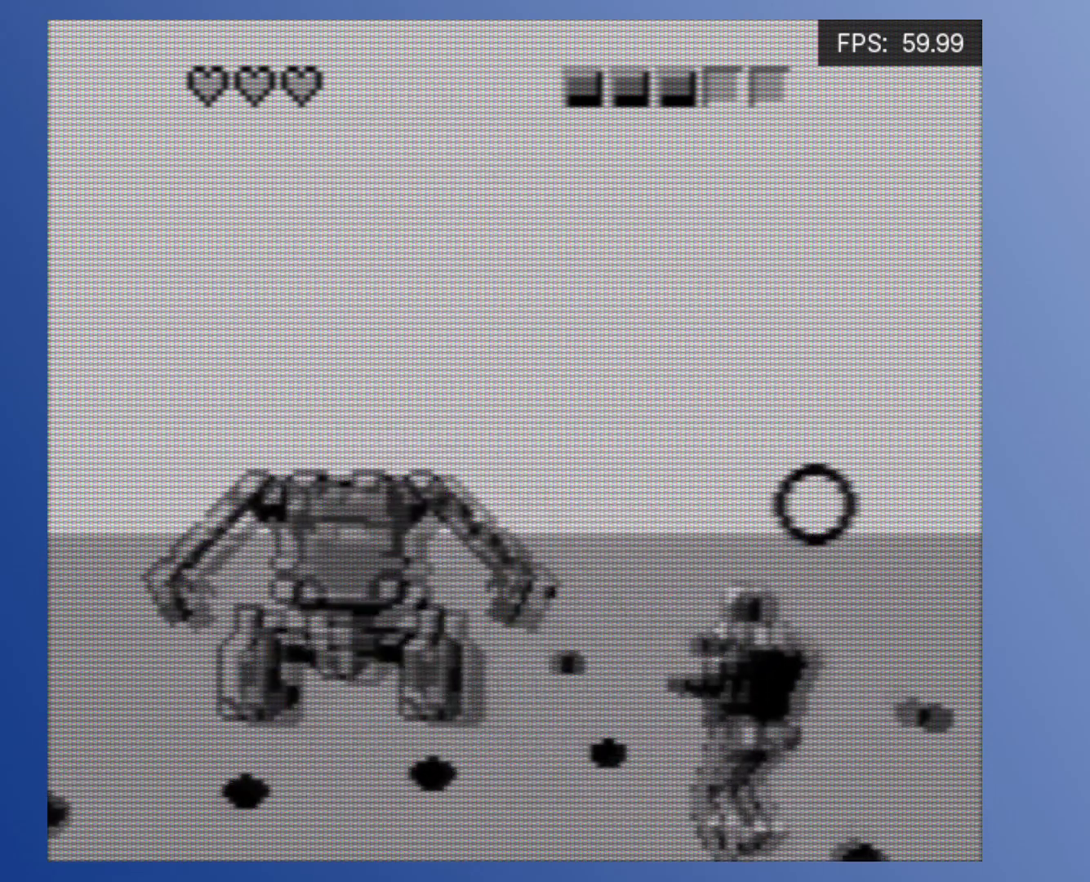
{"buttons": ["DPAD_UP", "DPAD_LEFT"], "events": [[17, "DPAD_UP", "down"], [33, "DPAD_LEFT", "up"], [33, "DPAD_RIGHT", "down"], [50, "DPAD_UP", "up"], [67, "A", "up"], [100, "DPAD_UP", "down"], [133, "A", "down"], [217, "DPAD_RIGHT", "up"], [233, "A", "up"], [233, "DPAD_LEFT", "down"], [350, "A", "down"], [433, "A", "up"]]}
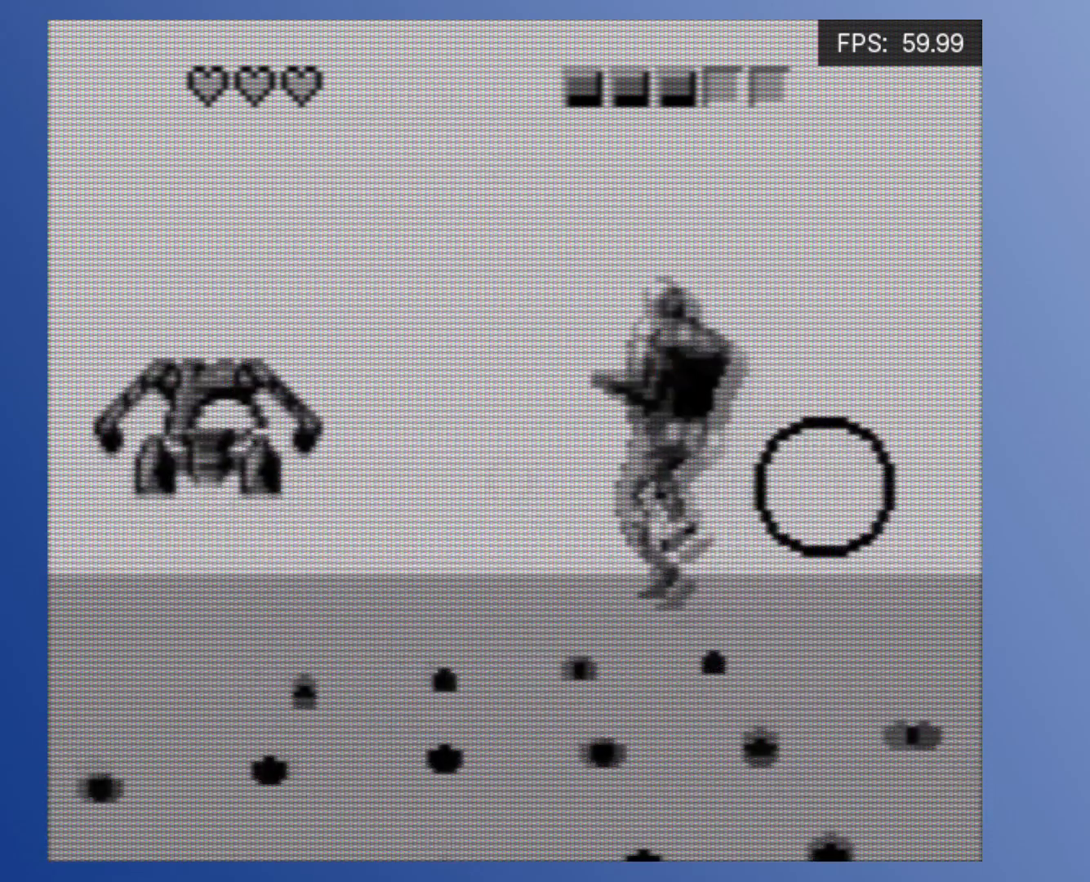
{"buttons": ["DPAD_UP", "DPAD_LEFT"]}